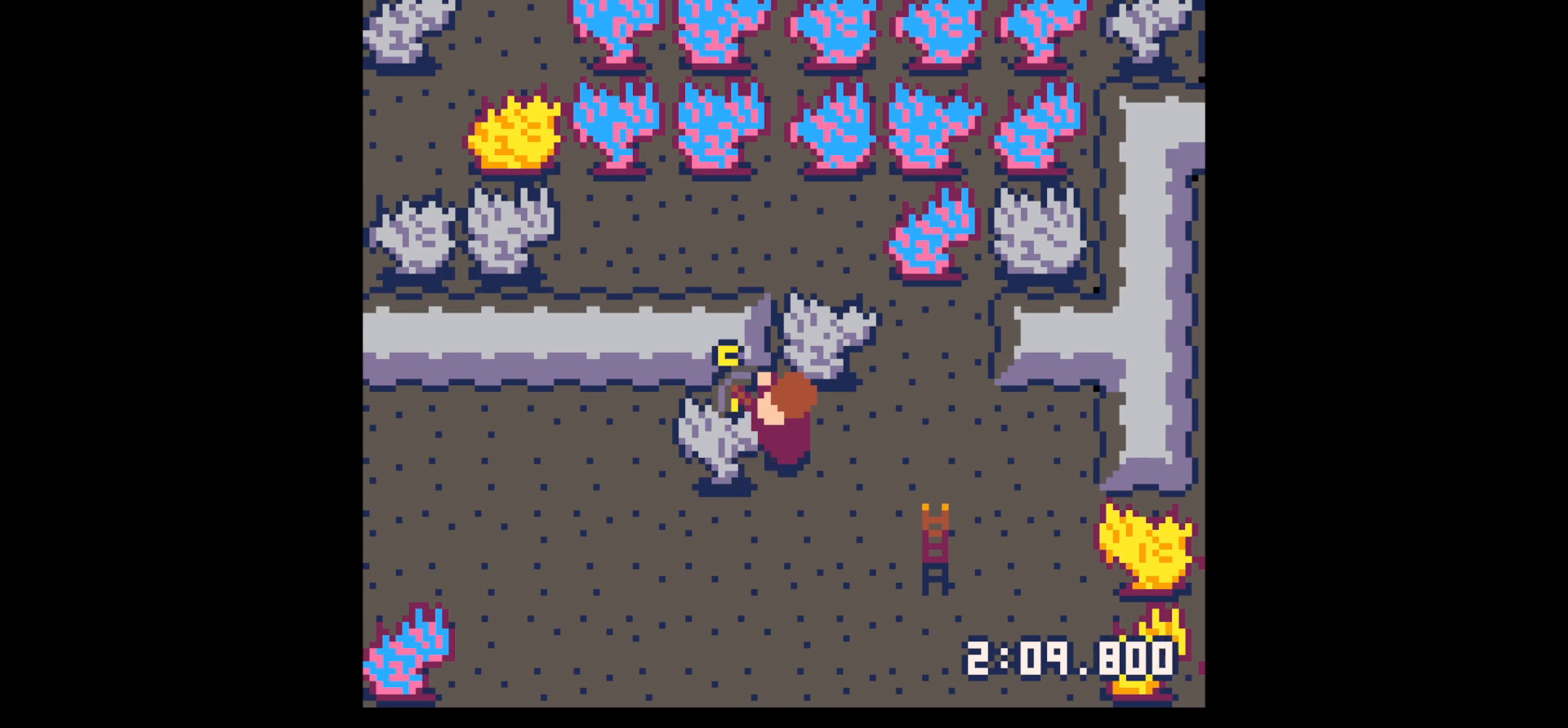
Gameplay with keyboard; each line is a JSON object with the keys held at the frame after it. "events" lists presses ("down") and releases ("up") of "down", "left", "right", "up", "x" and "z" between this image and that frame as [ms after this image, input, new state], when the widget could be followed in between. No other keys are recorded. Mouse input is not recorded.
{"keys": ["x"], "events": []}
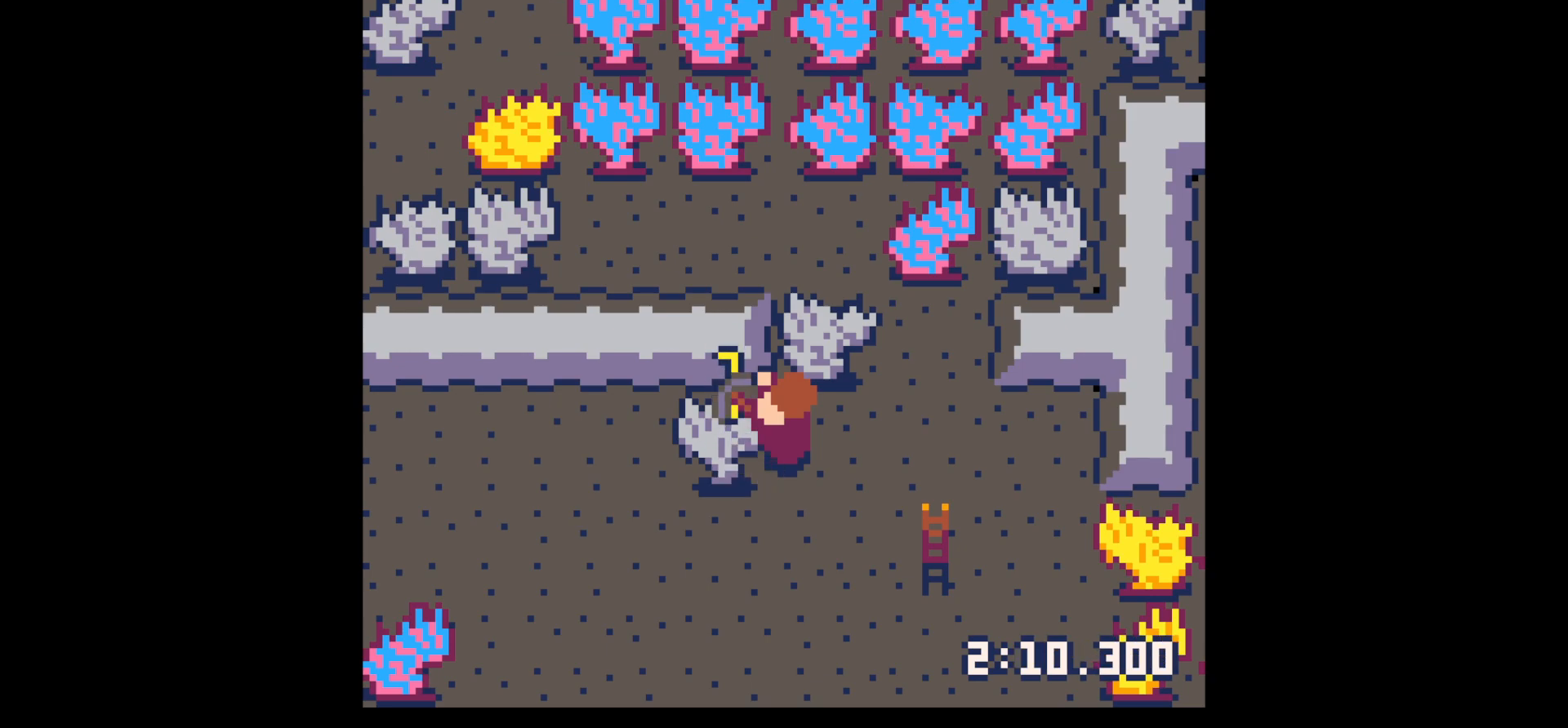
{"keys": ["left"], "events": [[483, "left", "down"], [483, "x", "up"]]}
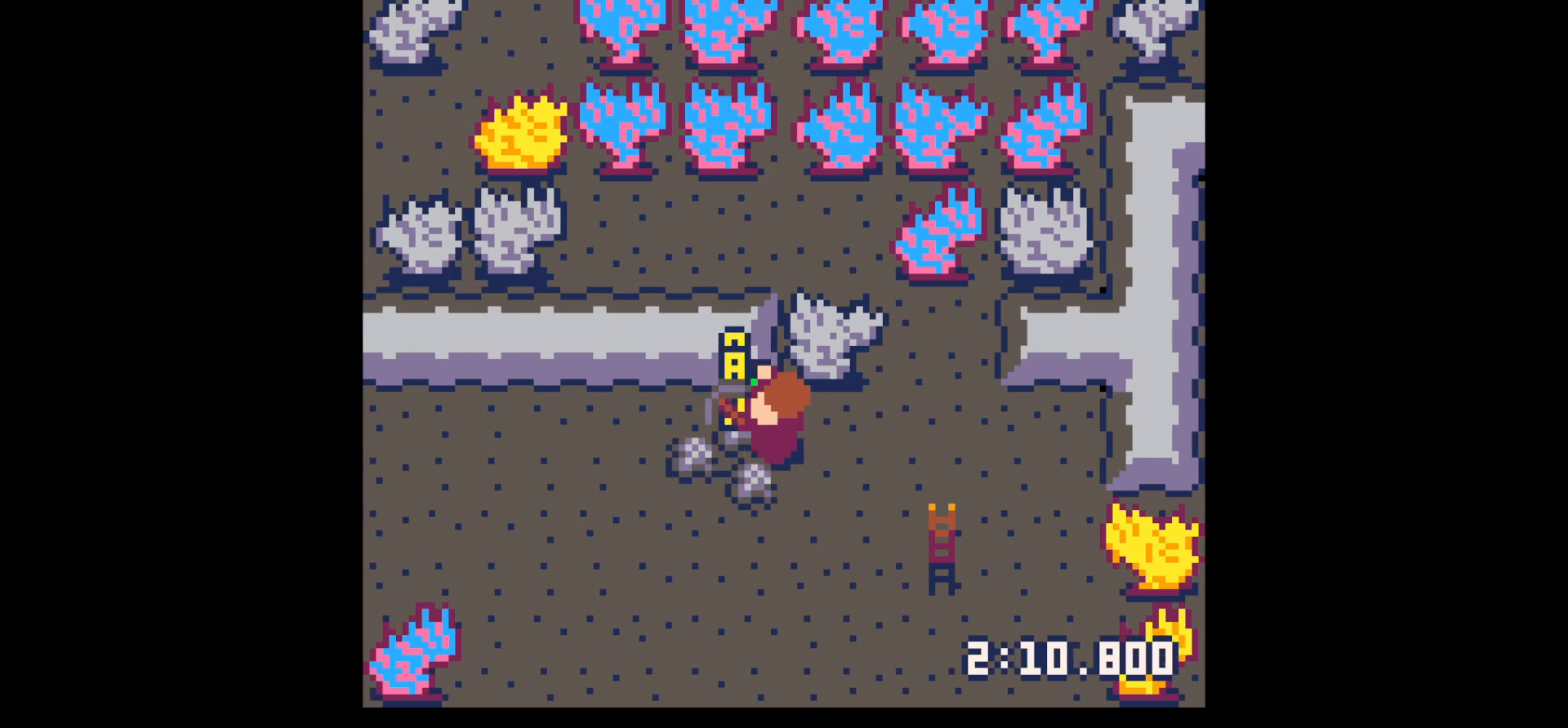
{"keys": ["right"], "events": [[33, "down", "down"], [83, "down", "up"], [317, "up", "down"], [350, "left", "up"], [350, "right", "down"], [400, "up", "up"]]}
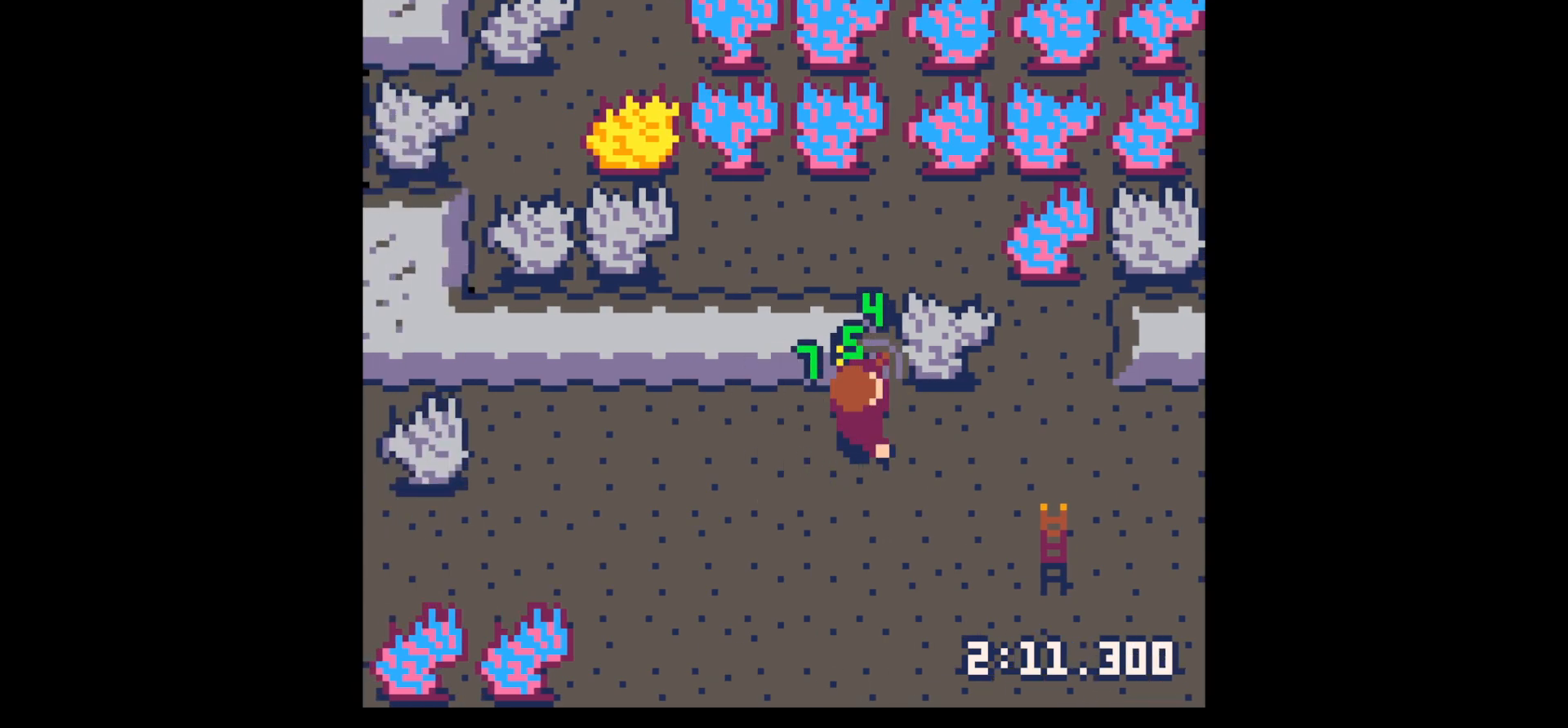
{"keys": ["down"], "events": [[100, "down", "down"], [100, "right", "up"], [333, "down", "up"], [333, "z", "down"], [417, "down", "down"], [417, "z", "up"]]}
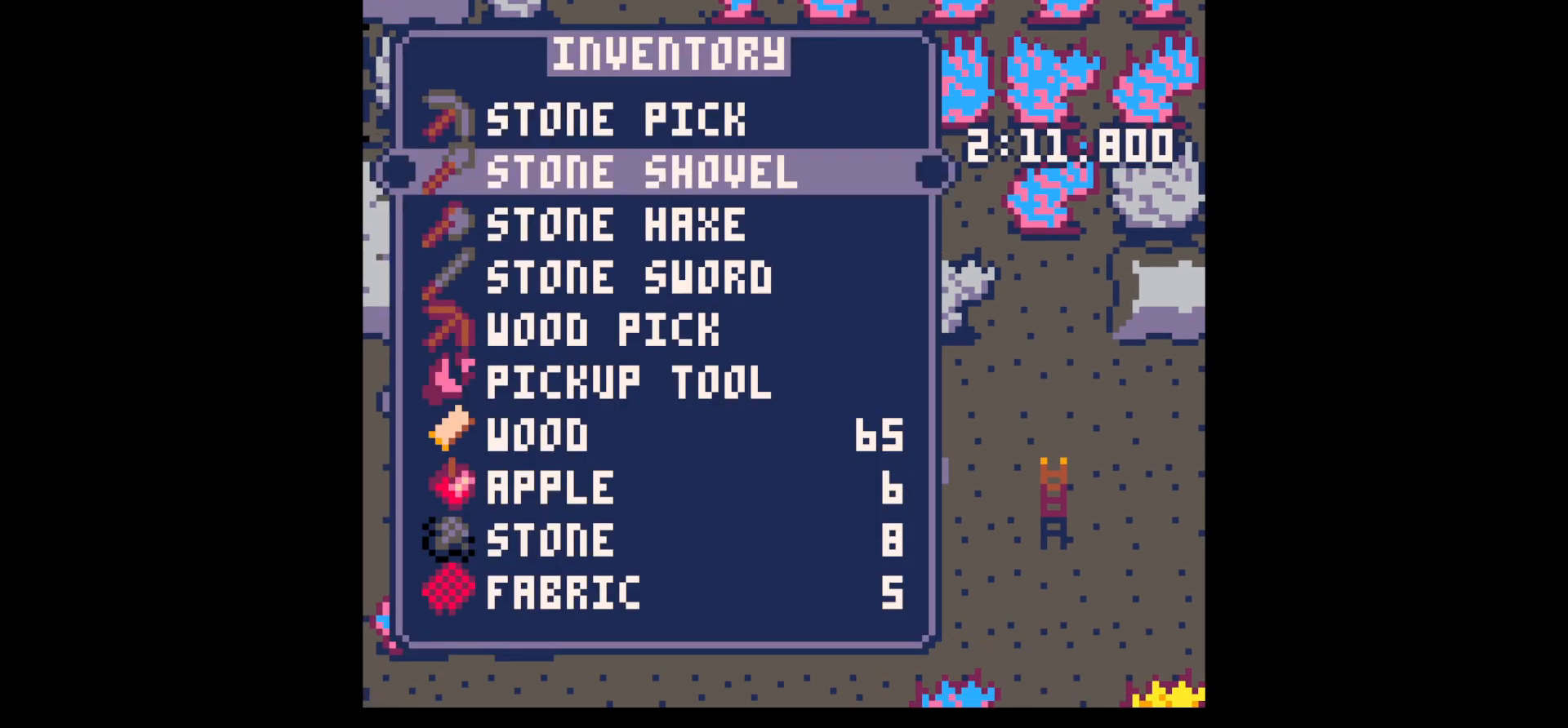
{"keys": ["down"], "events": [[17, "down", "up"], [150, "down", "down"], [200, "down", "up"], [300, "down", "down"], [400, "down", "up"], [400, "x", "down"], [500, "down", "down"], [500, "x", "up"]]}
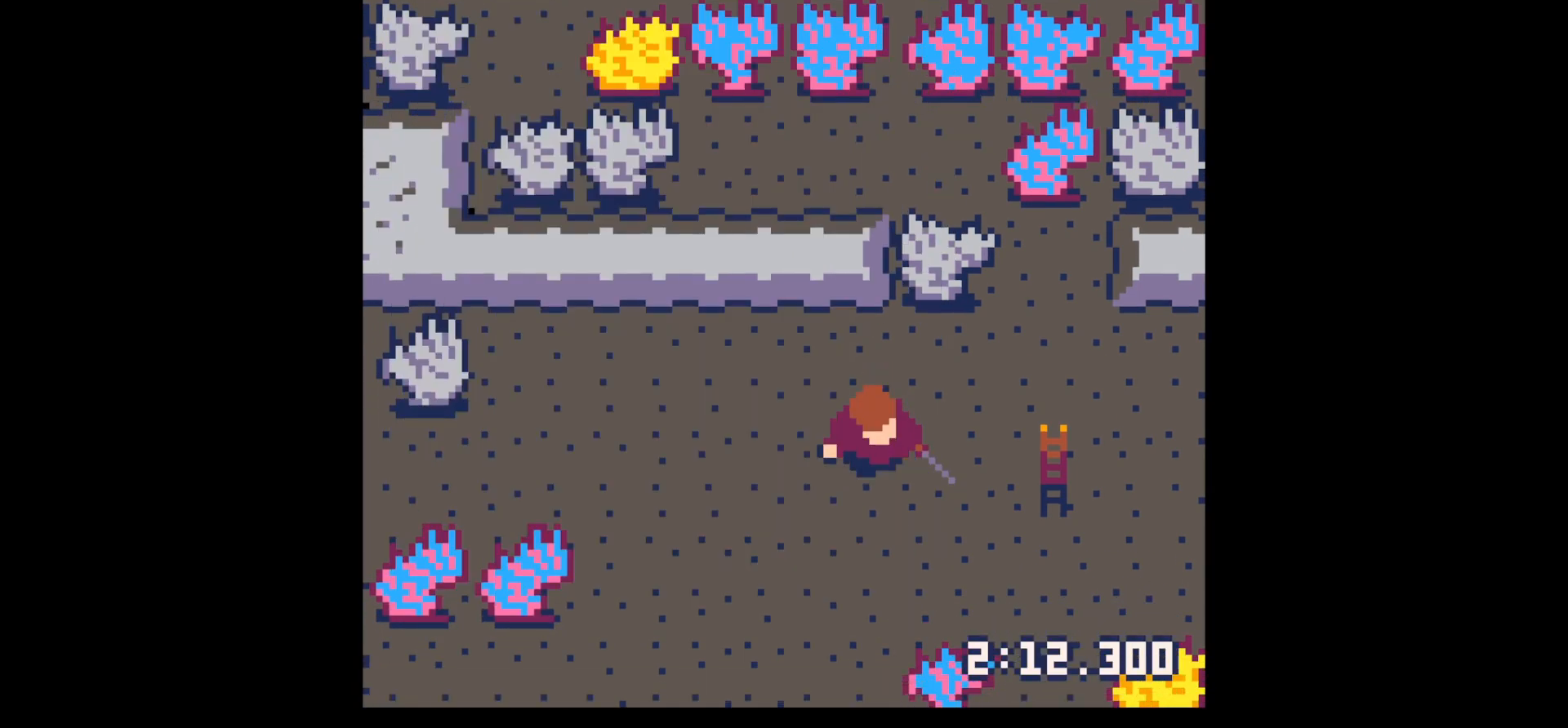
{"keys": ["down"], "events": [[217, "right", "down"], [317, "right", "up"]]}
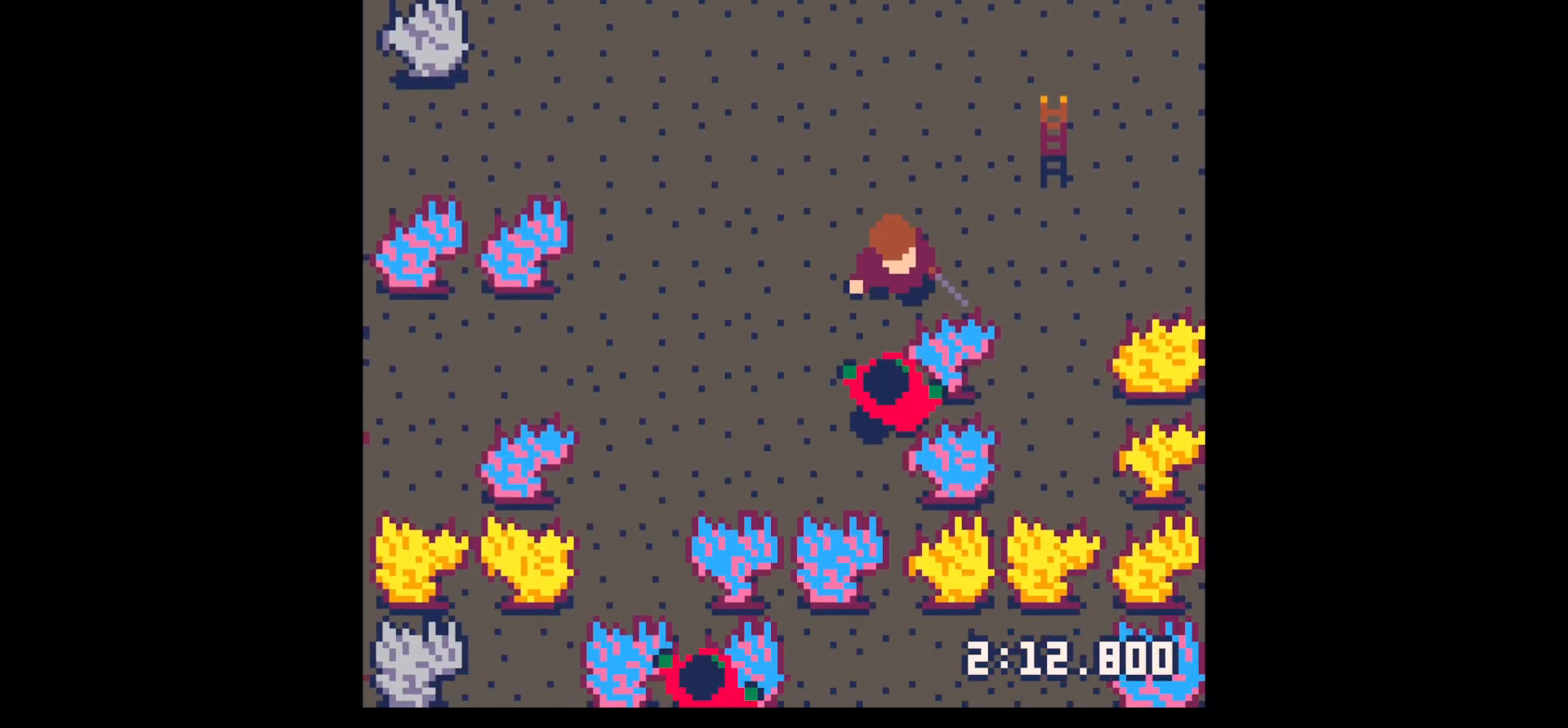
{"keys": [], "events": [[150, "down", "up"], [150, "x", "down"], [200, "x", "up"], [333, "x", "down"], [467, "x", "up"]]}
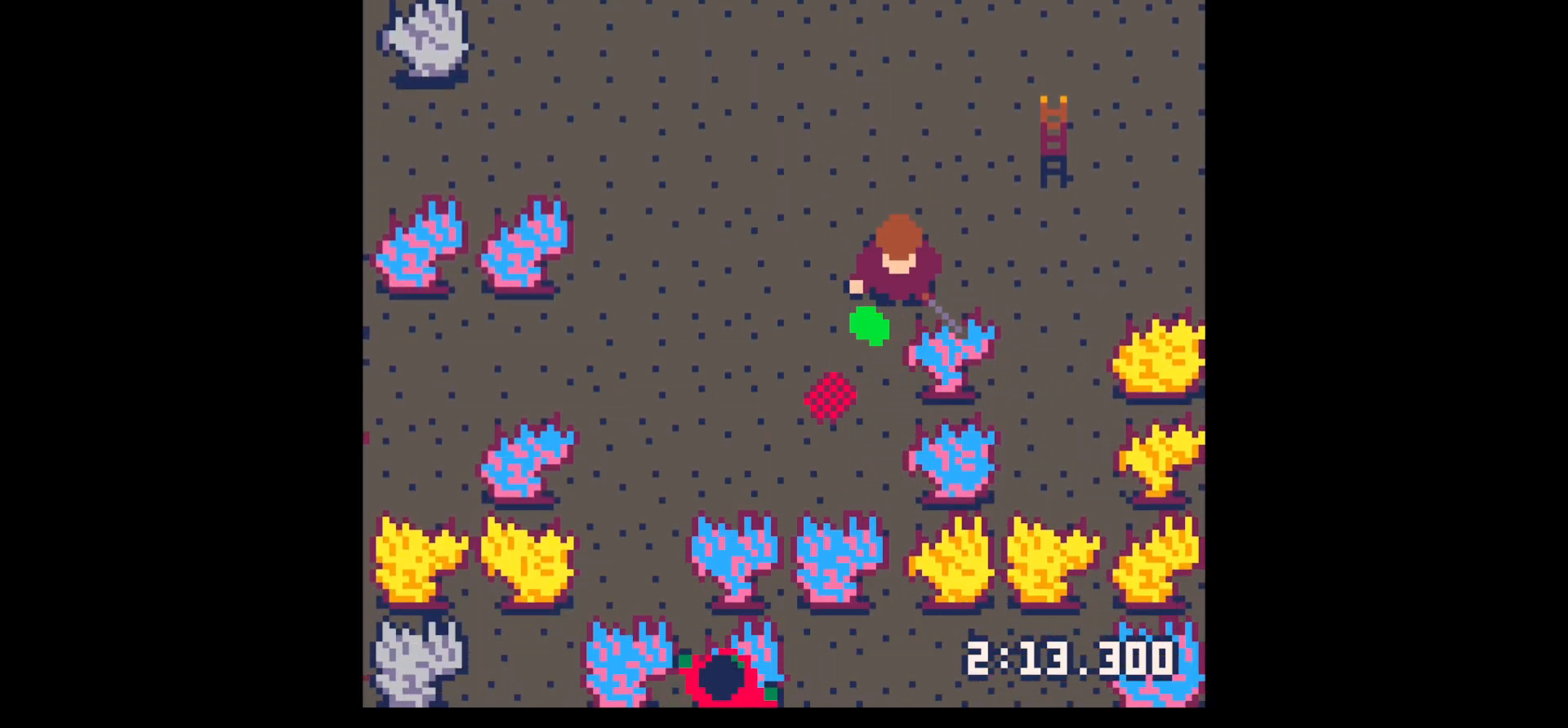
{"keys": ["left"], "events": [[117, "x", "down"], [250, "x", "up"], [300, "down", "down"], [350, "left", "down"], [483, "down", "up"]]}
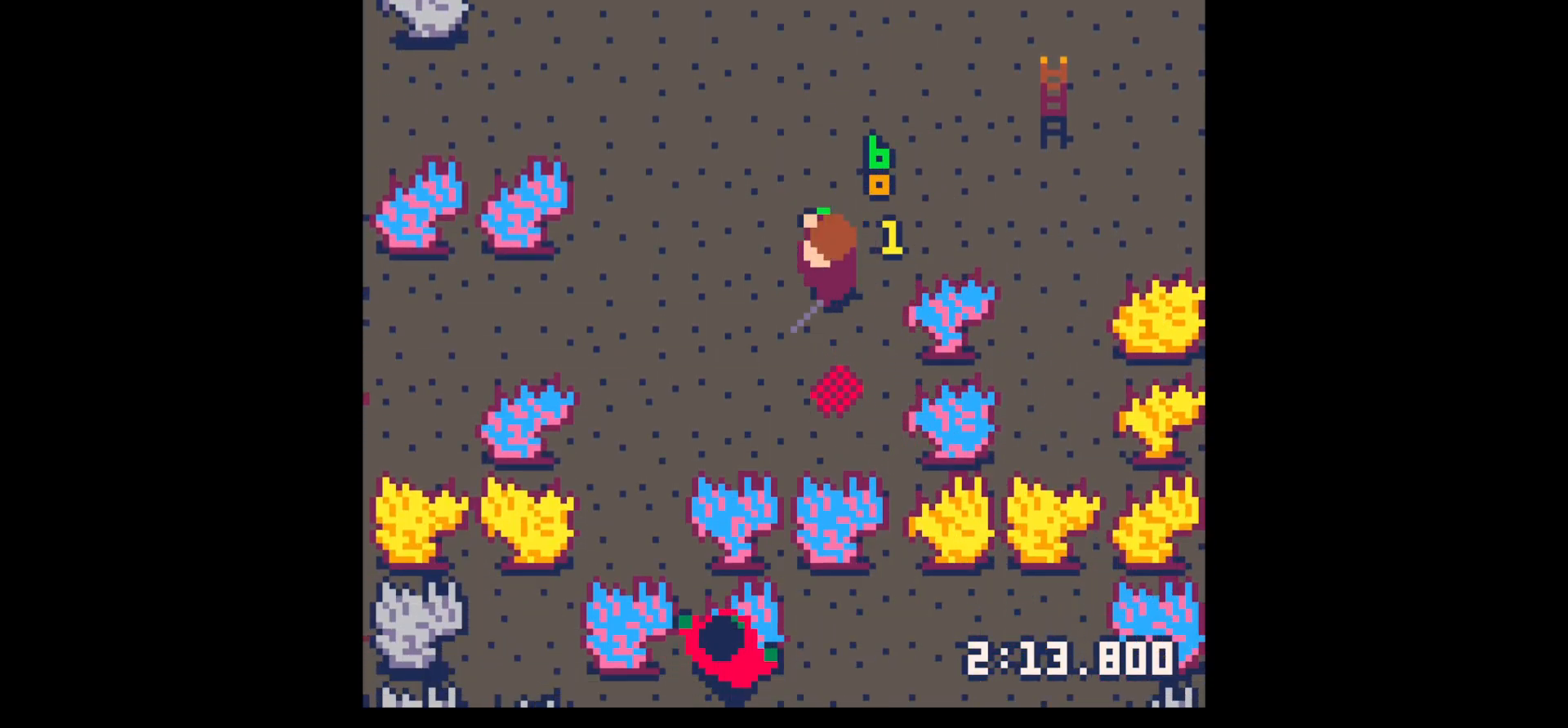
{"keys": ["down"], "events": [[33, "left", "up"], [83, "up", "down"], [267, "up", "up"], [367, "down", "down"]]}
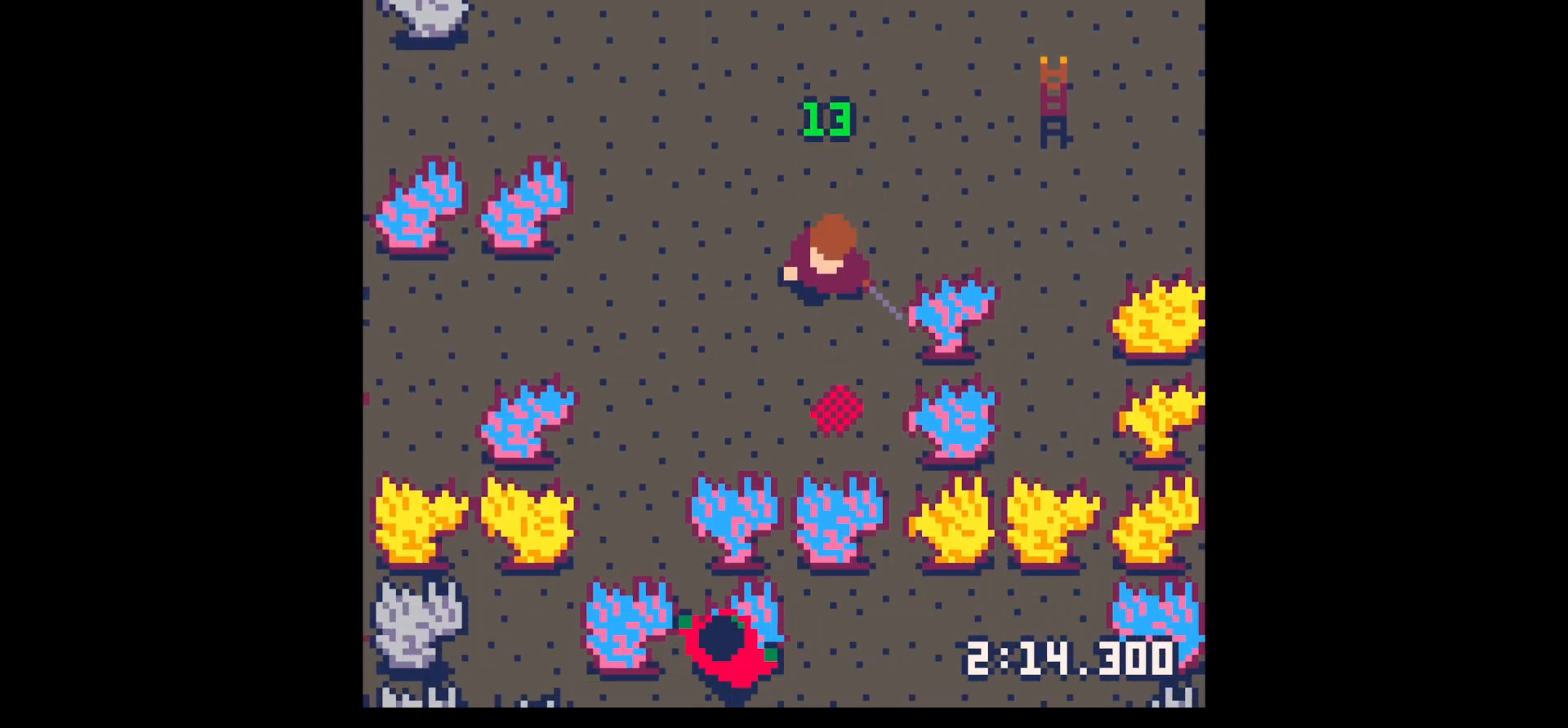
{"keys": ["z"], "events": [[283, "down", "up"], [467, "z", "down"]]}
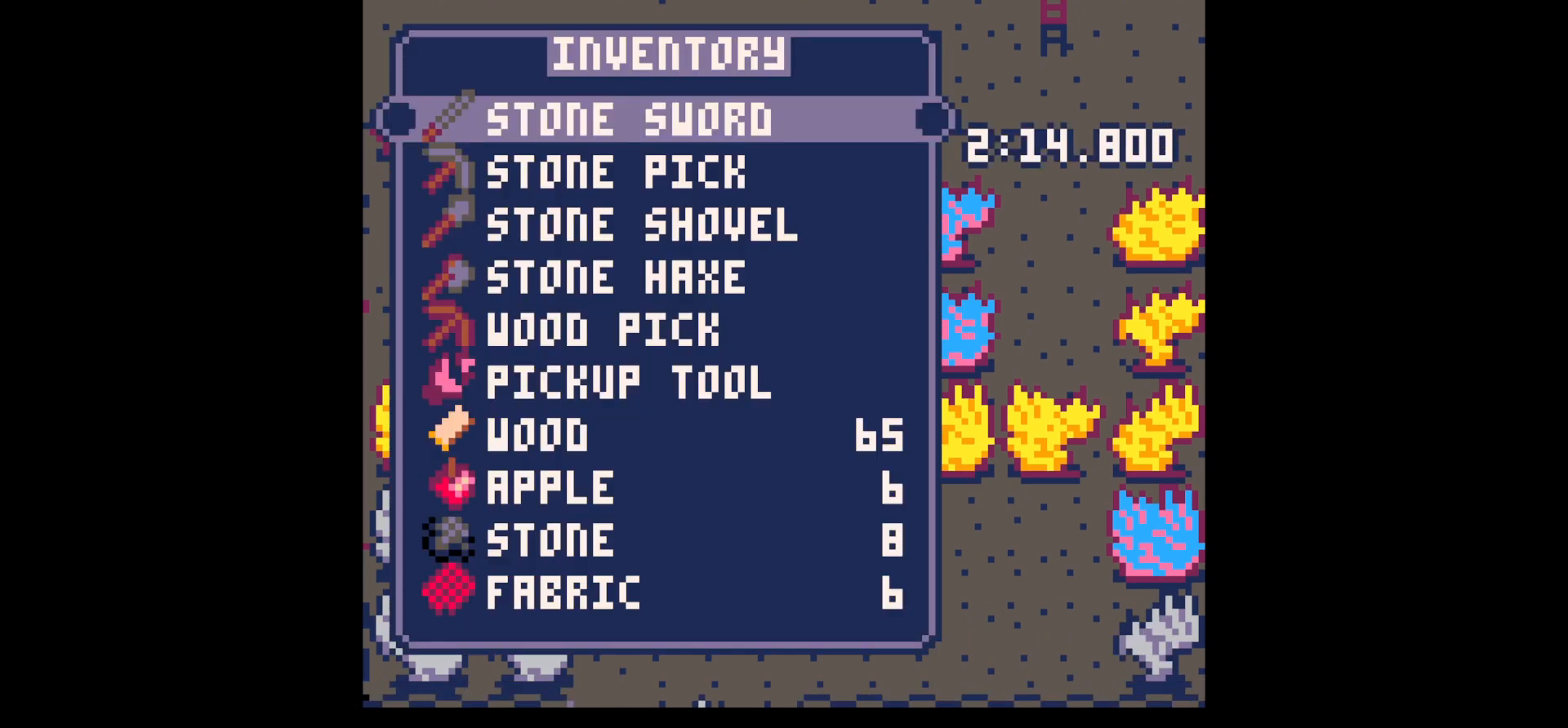
{"keys": ["x"], "events": [[17, "down", "down"], [117, "down", "up"], [117, "x", "down"], [117, "z", "up"], [200, "down", "down"], [200, "x", "up"], [383, "down", "up"], [433, "x", "down"]]}
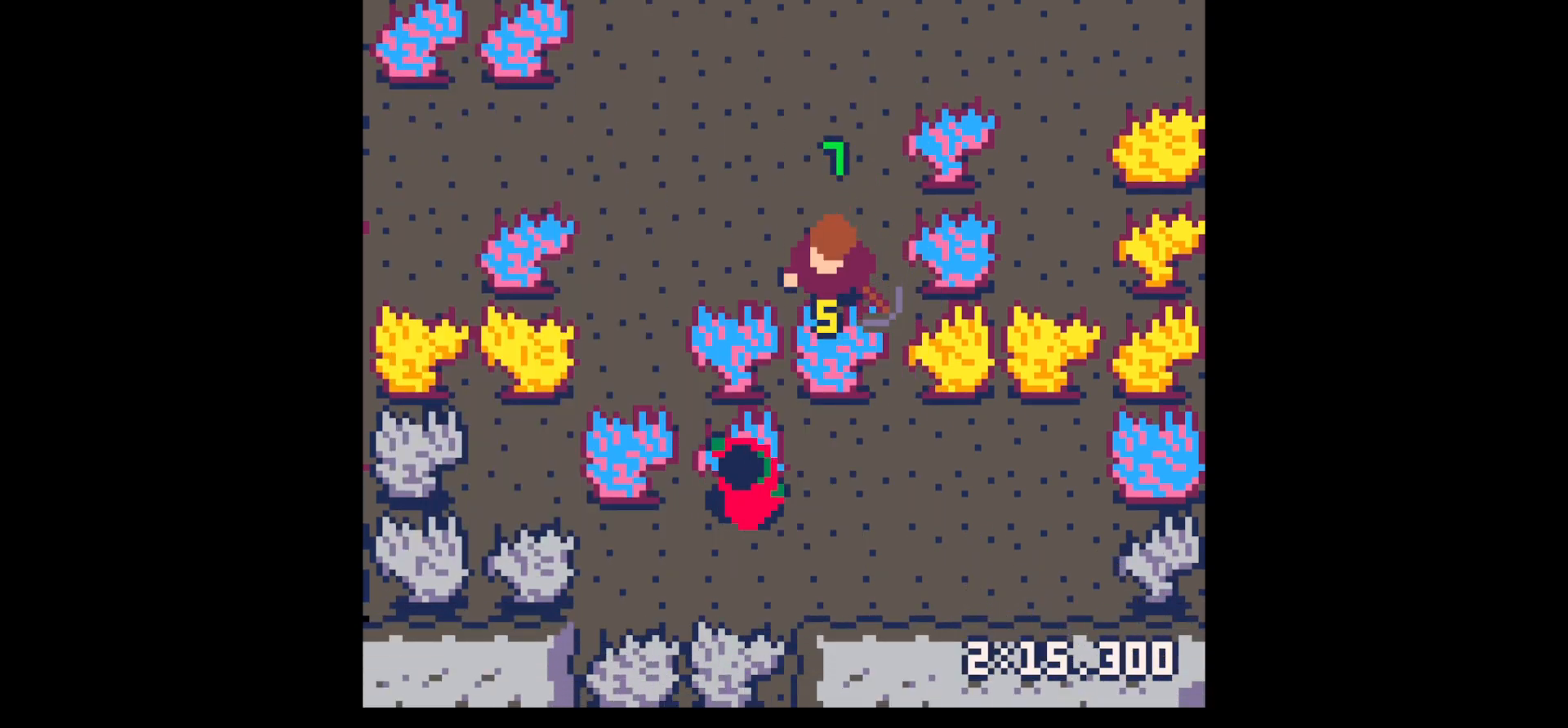
{"keys": ["x"], "events": []}
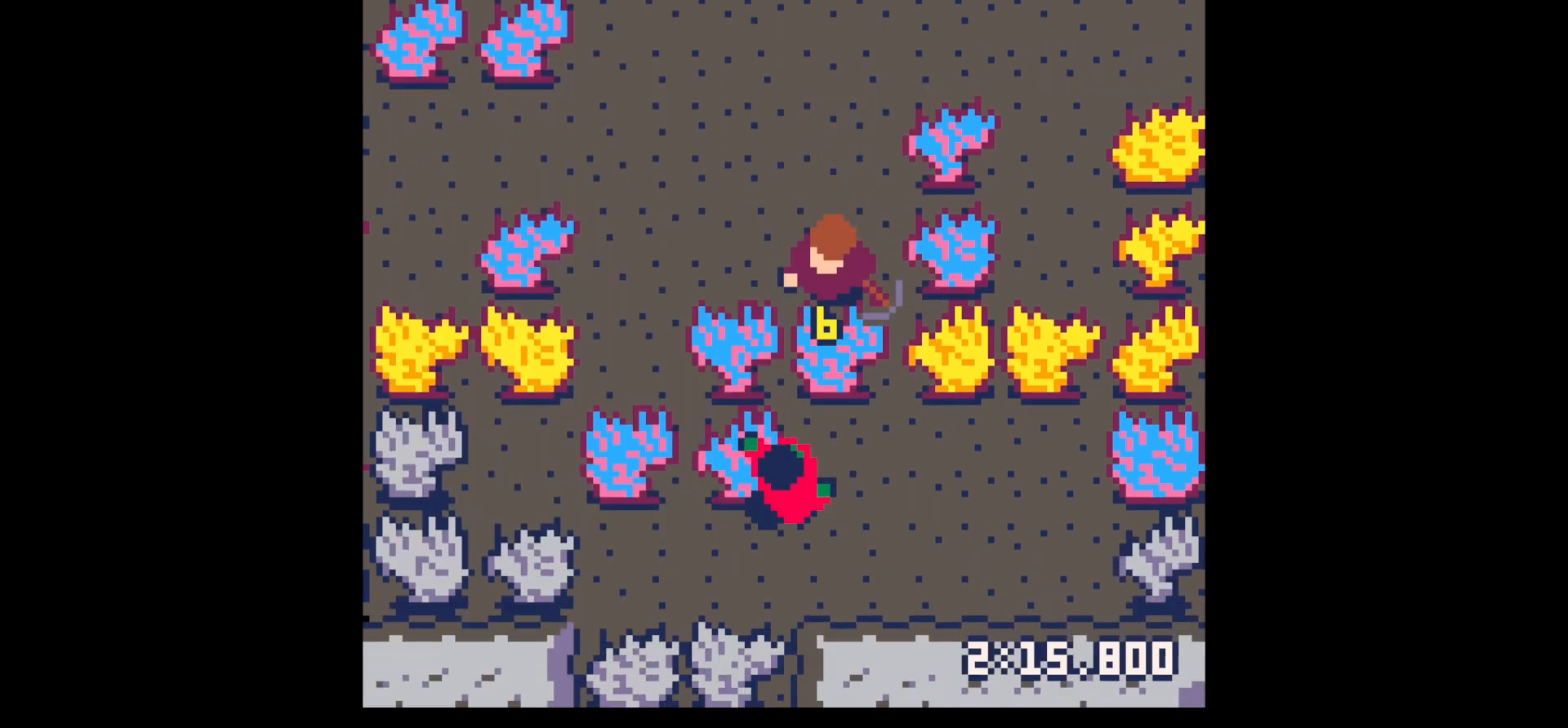
{"keys": ["up"], "events": [[383, "up", "down"], [383, "x", "up"]]}
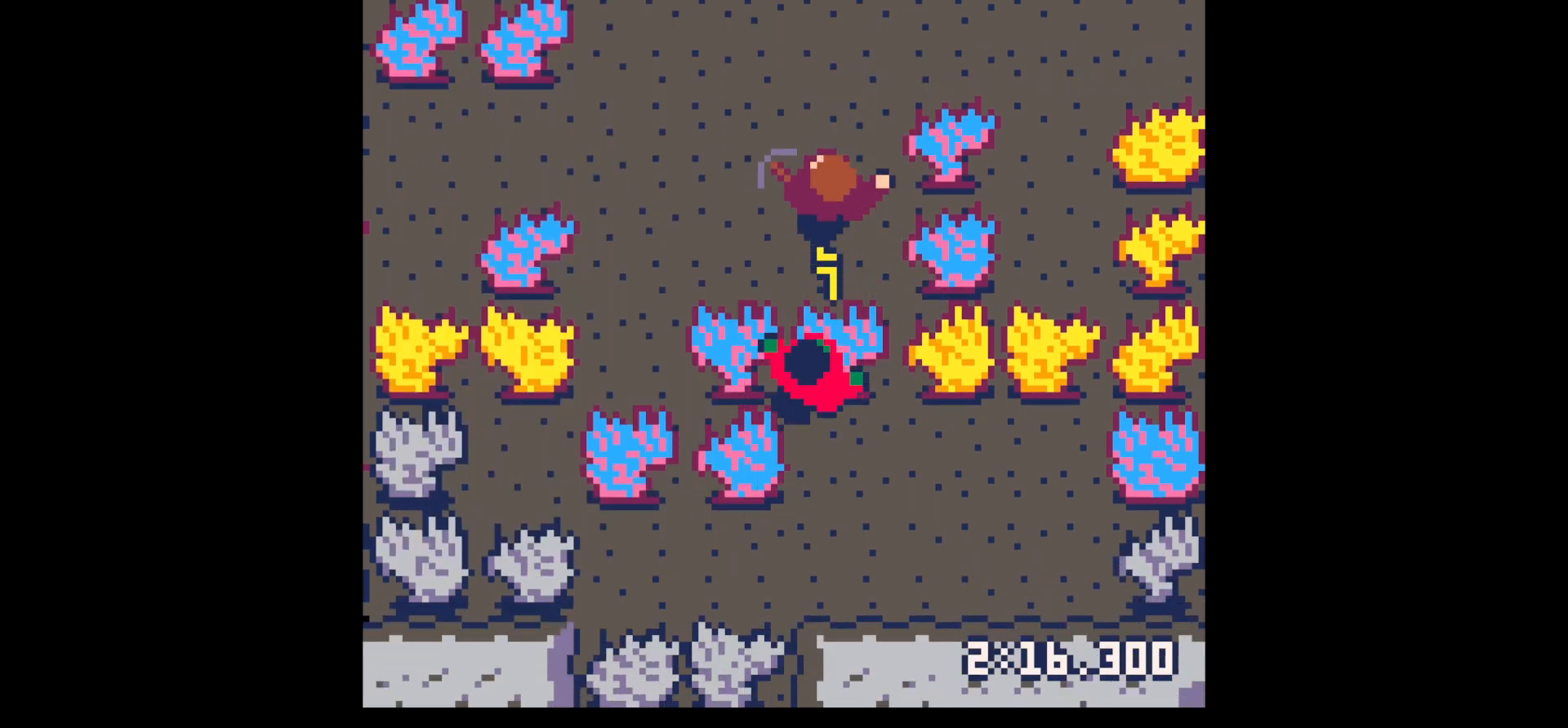
{"keys": ["down"], "events": [[117, "up", "up"], [200, "down", "down"], [350, "down", "up"], [483, "down", "down"]]}
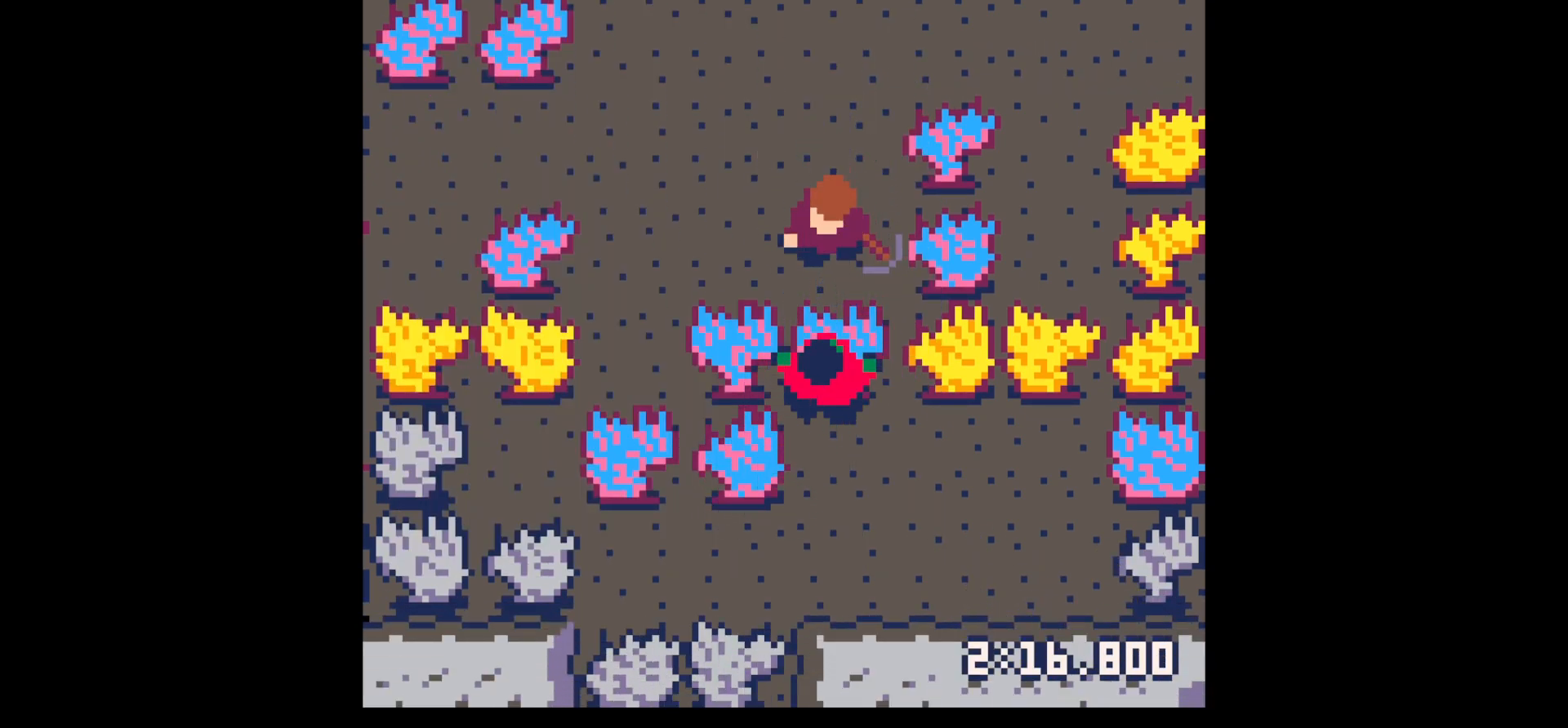
{"keys": ["x"], "events": [[33, "down", "up"], [183, "x", "down"]]}
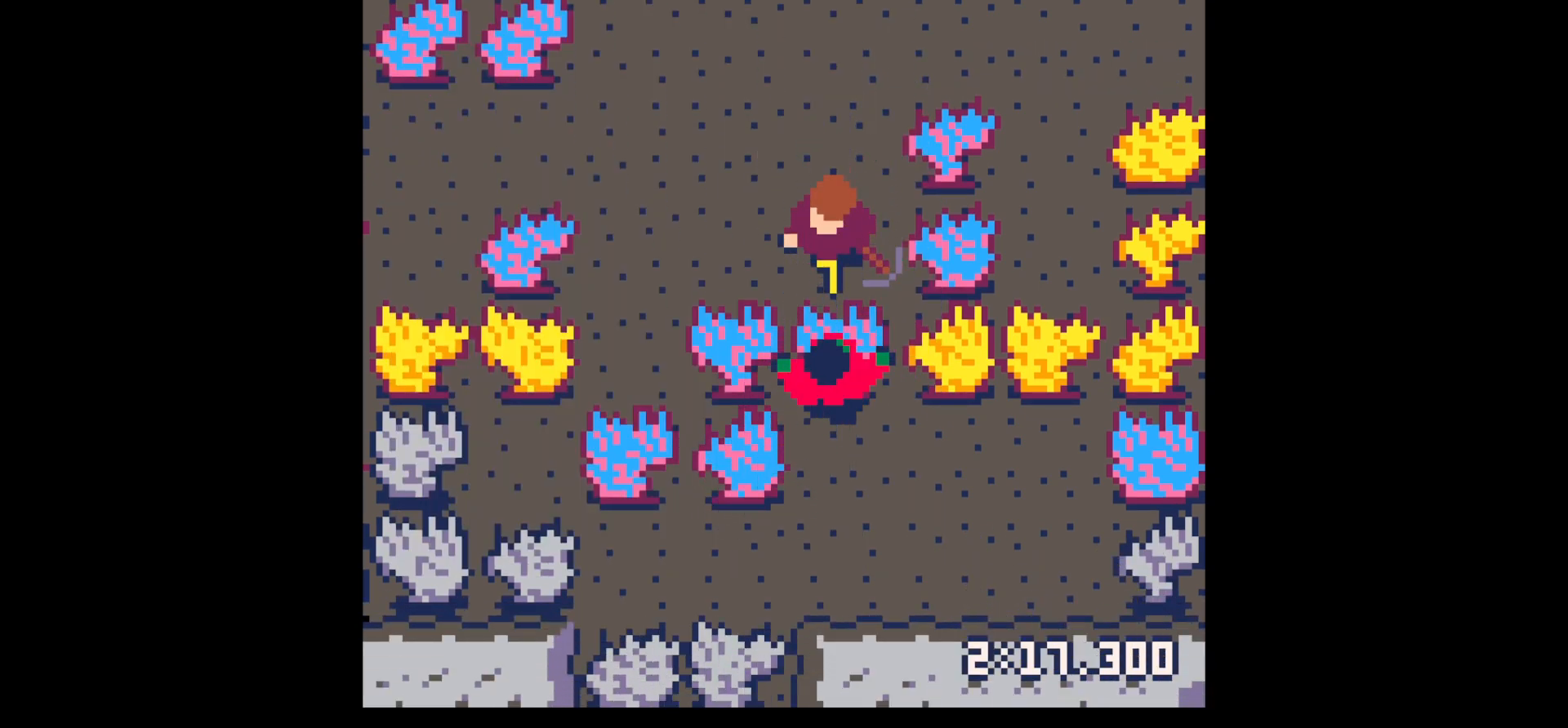
{"keys": ["x"], "events": []}
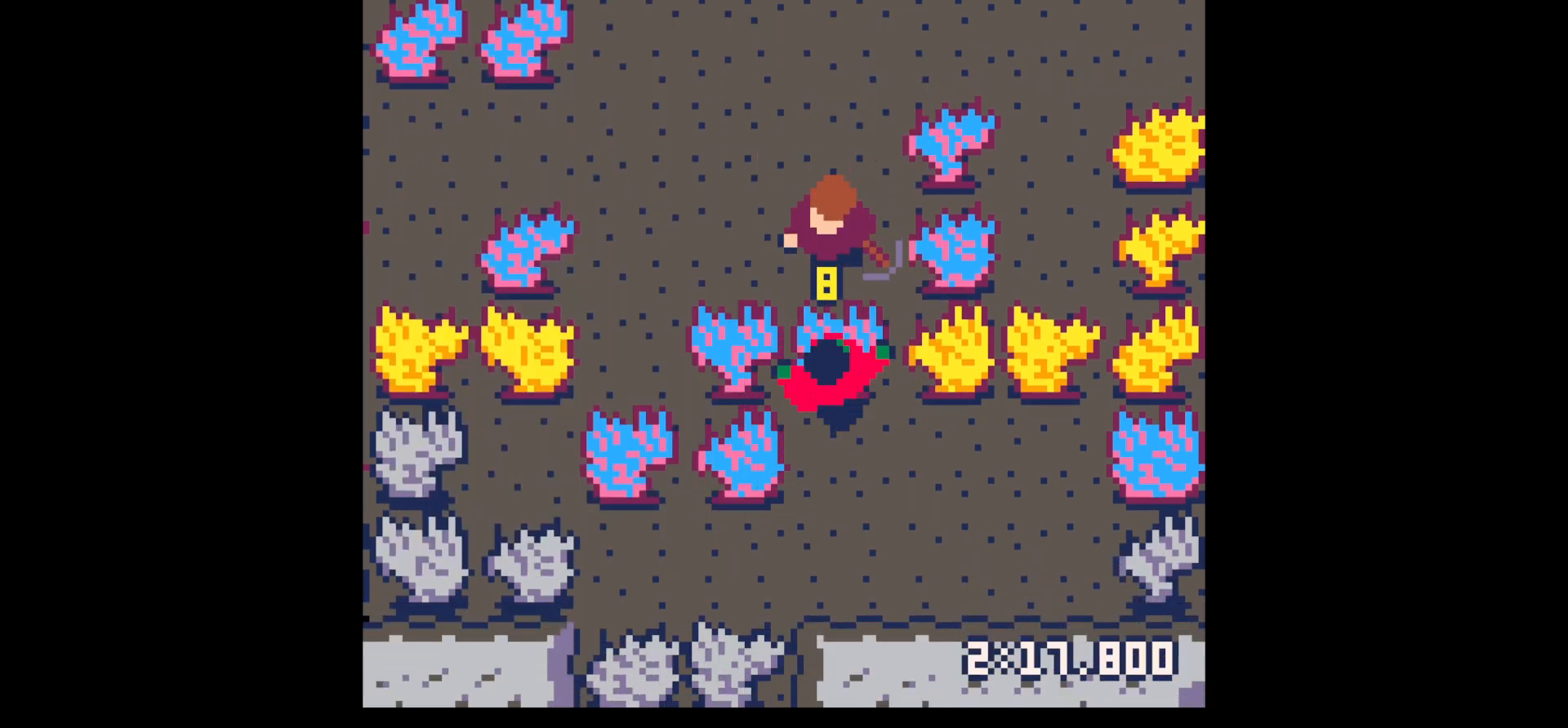
{"keys": ["x"], "events": []}
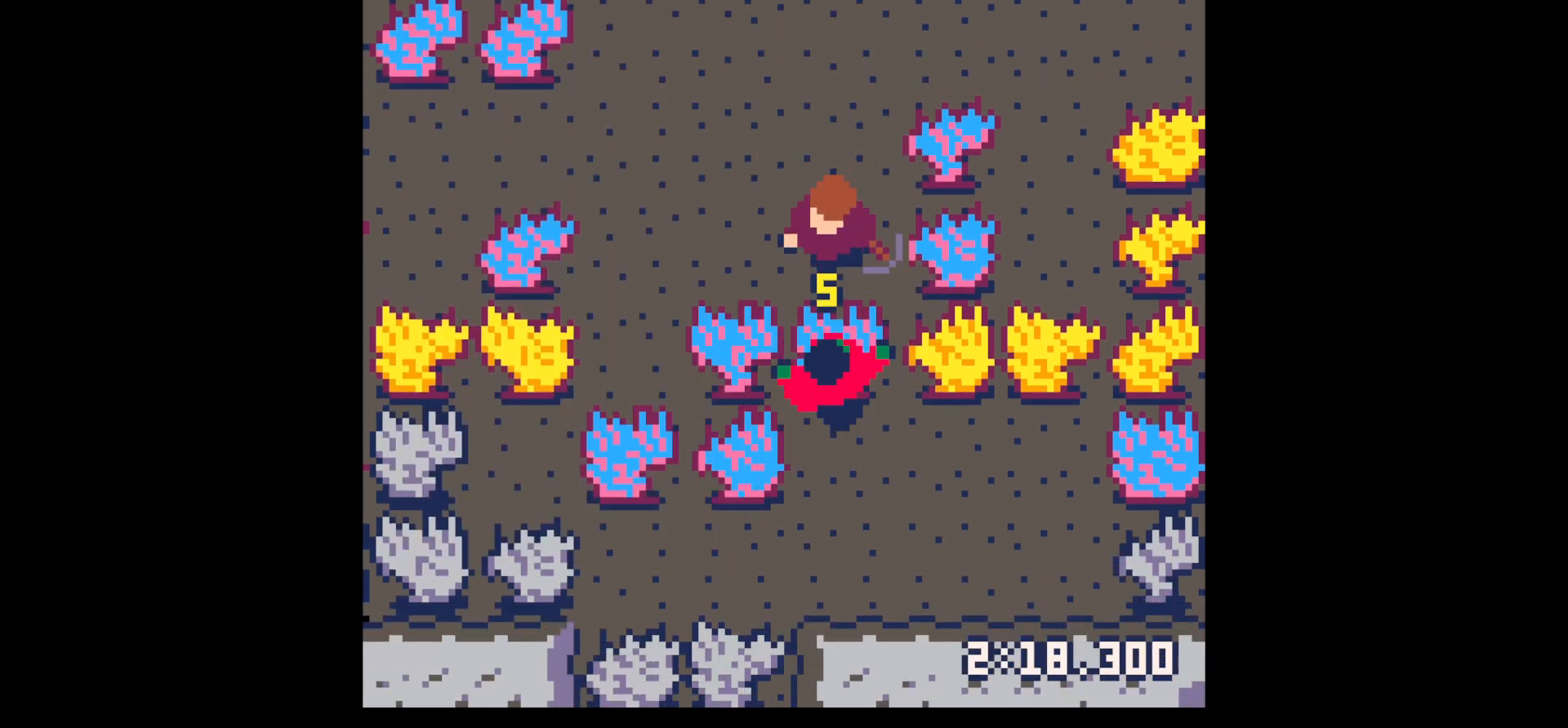
{"keys": ["x"], "events": []}
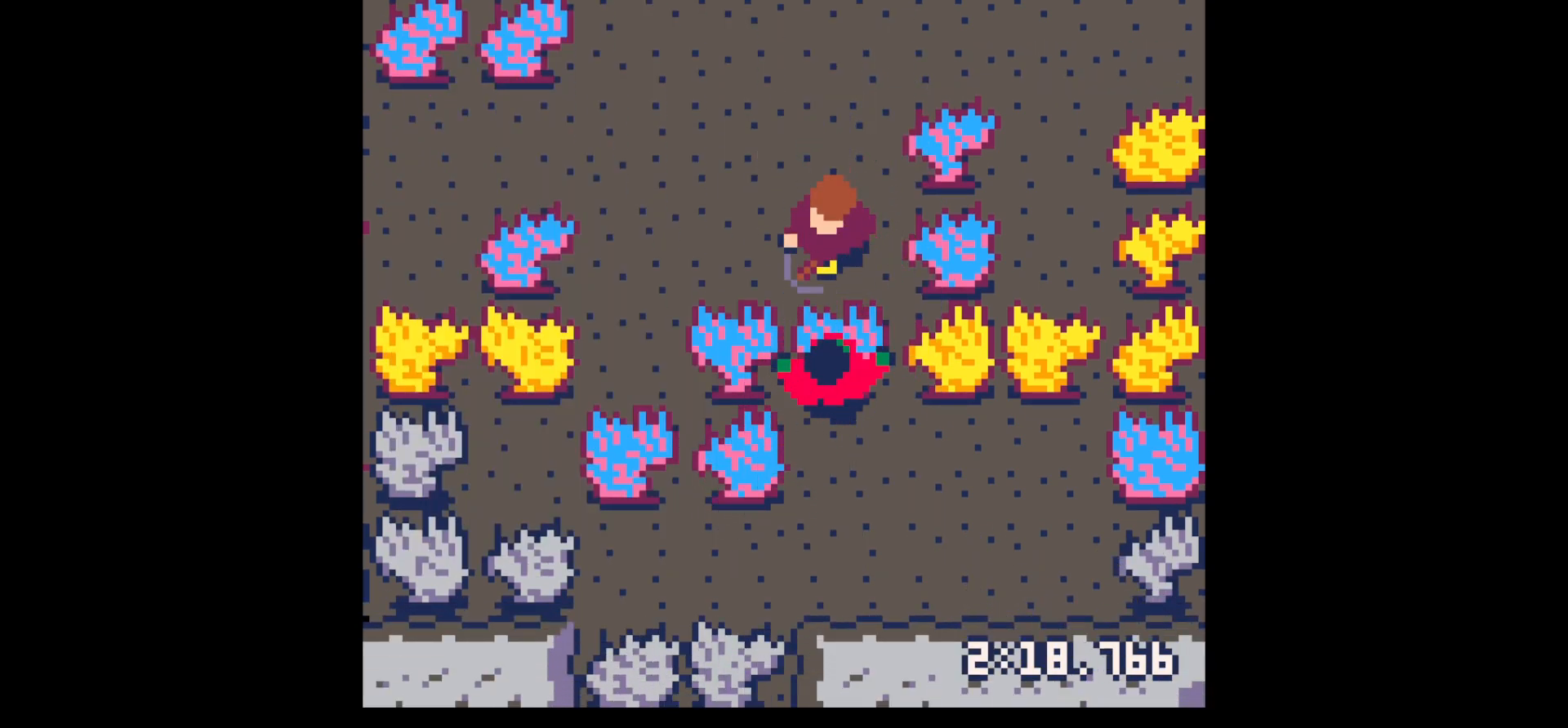
{"keys": [], "events": [[417, "x", "up"]]}
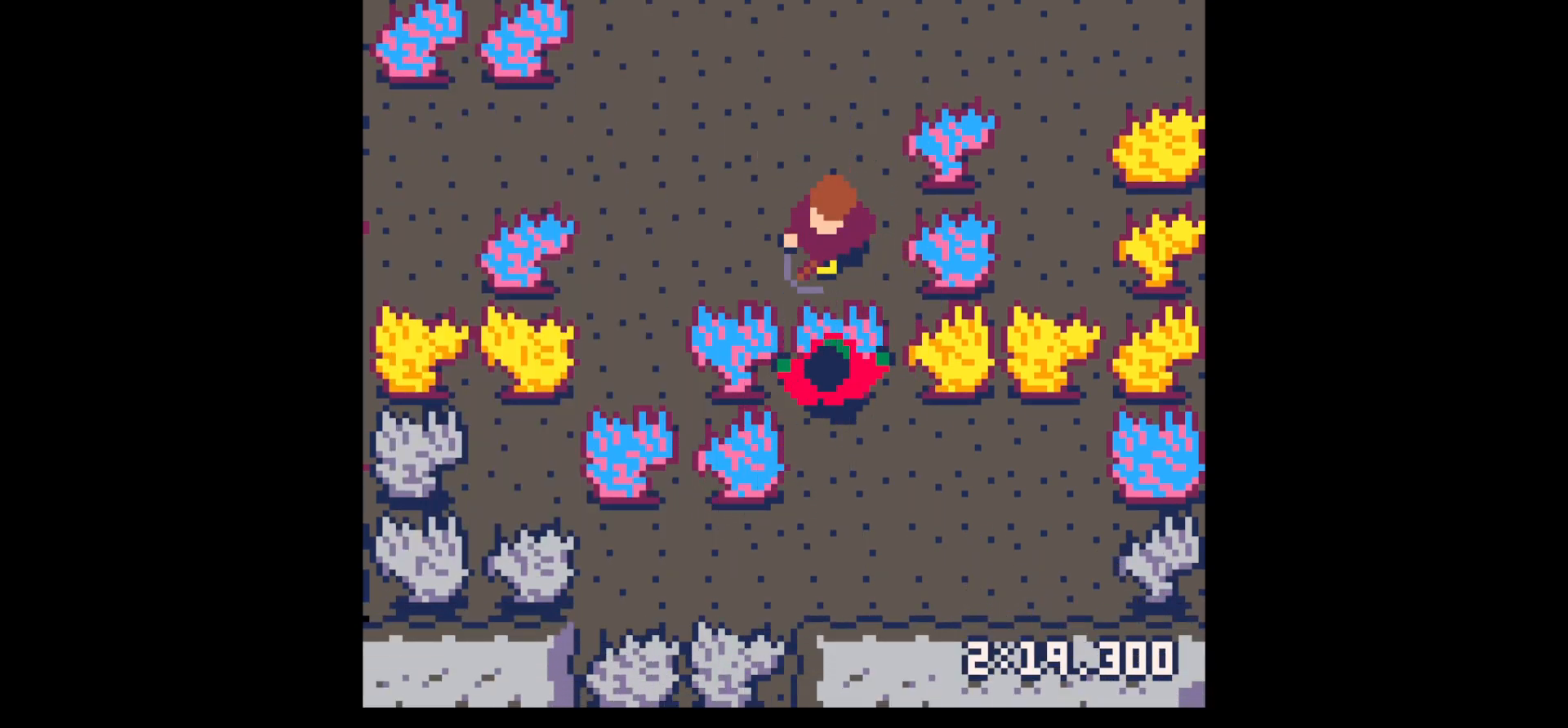
{"keys": [], "events": []}
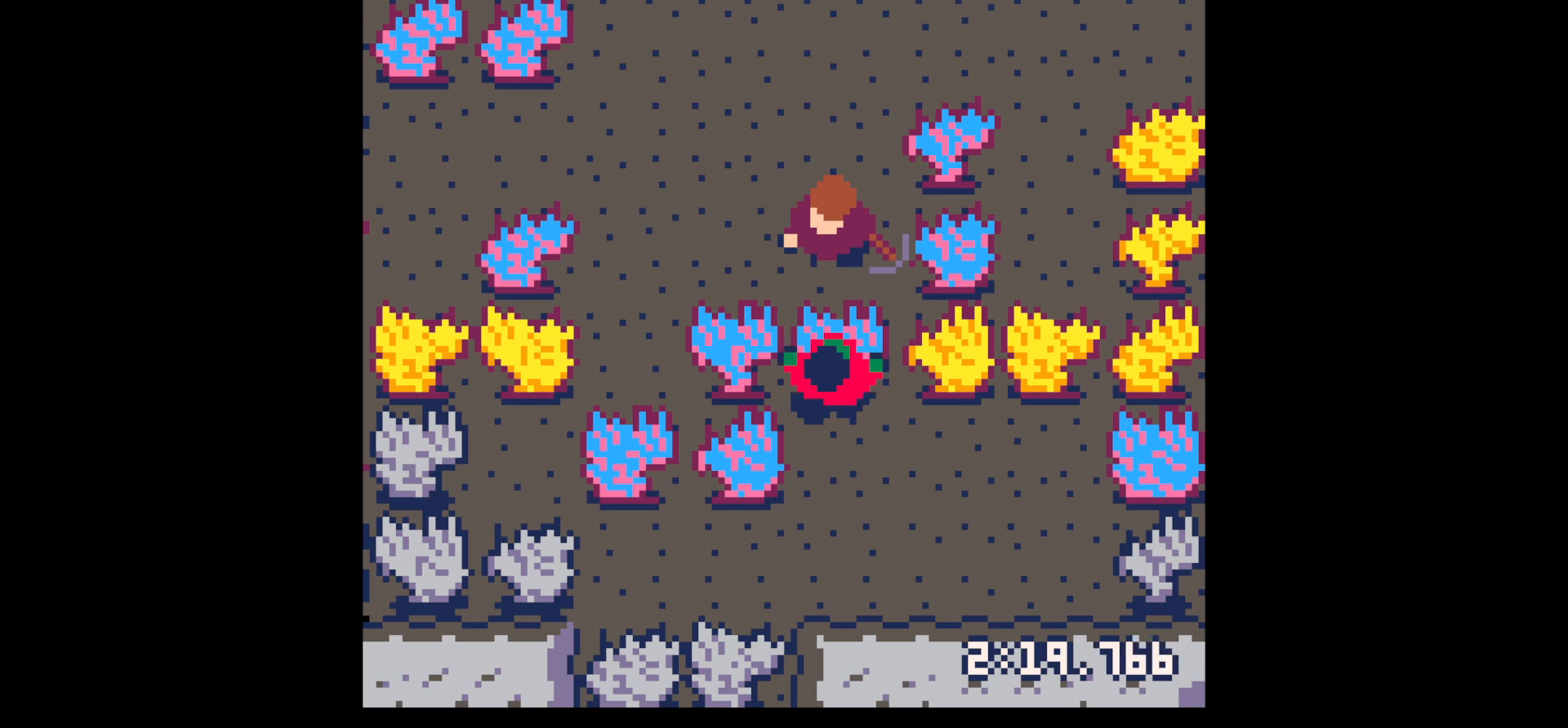
{"keys": [], "events": []}
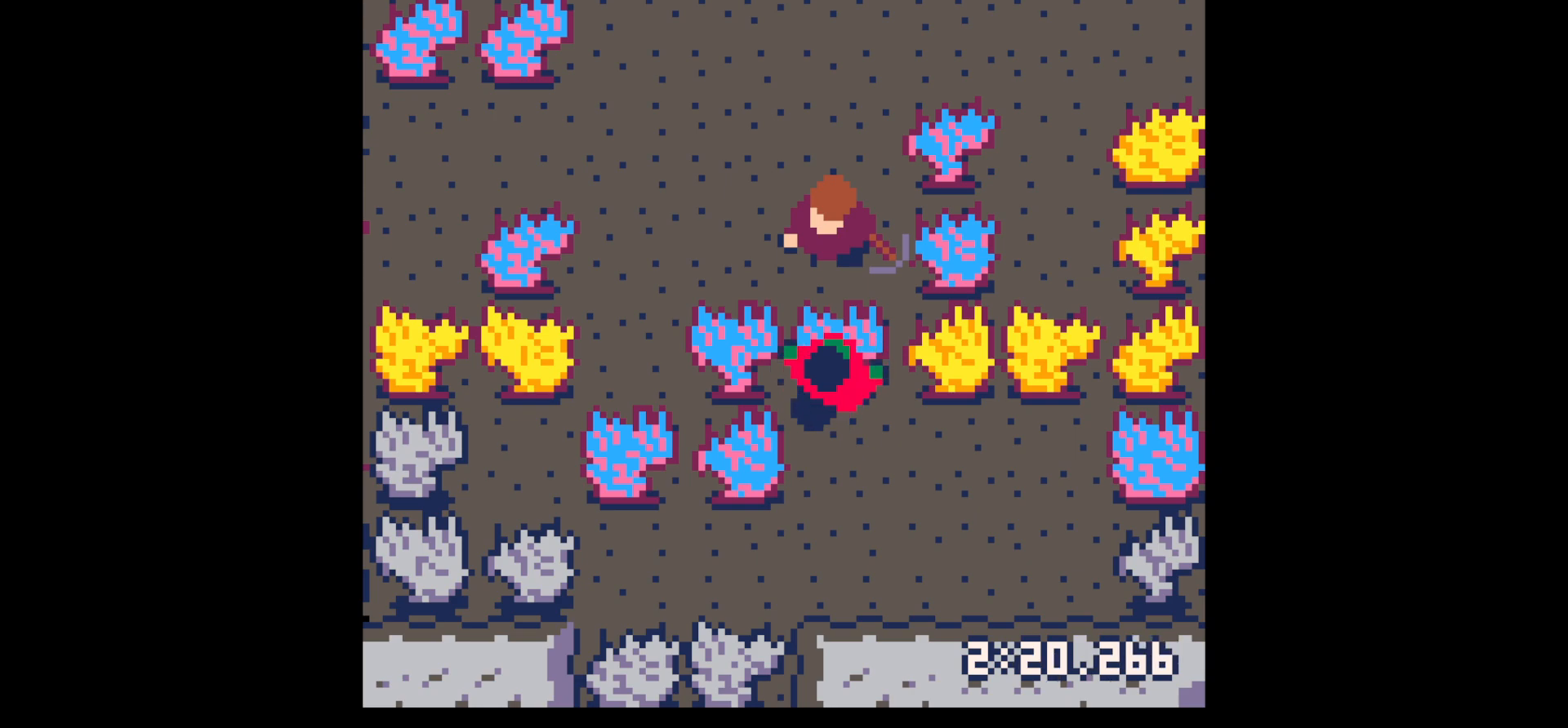
{"keys": [], "events": []}
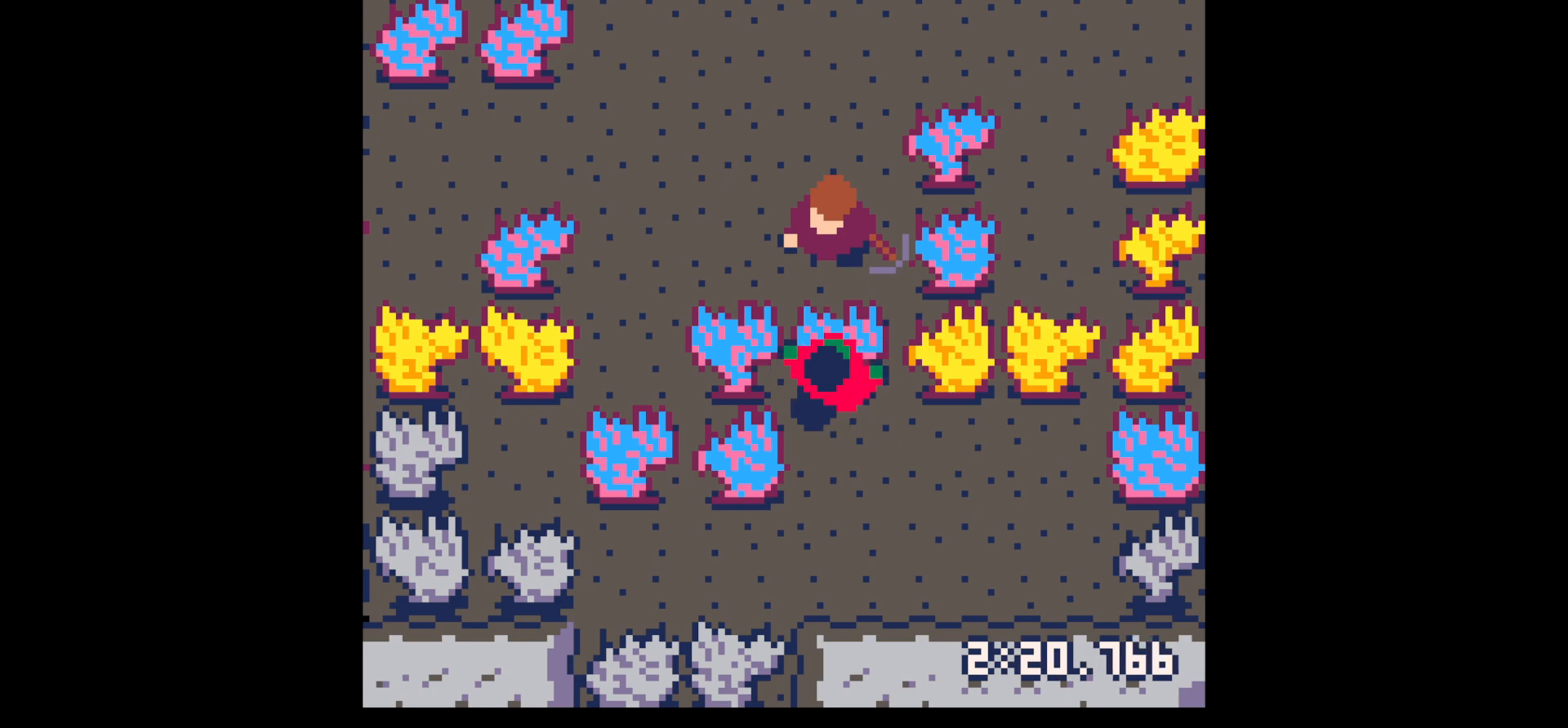
{"keys": [], "events": []}
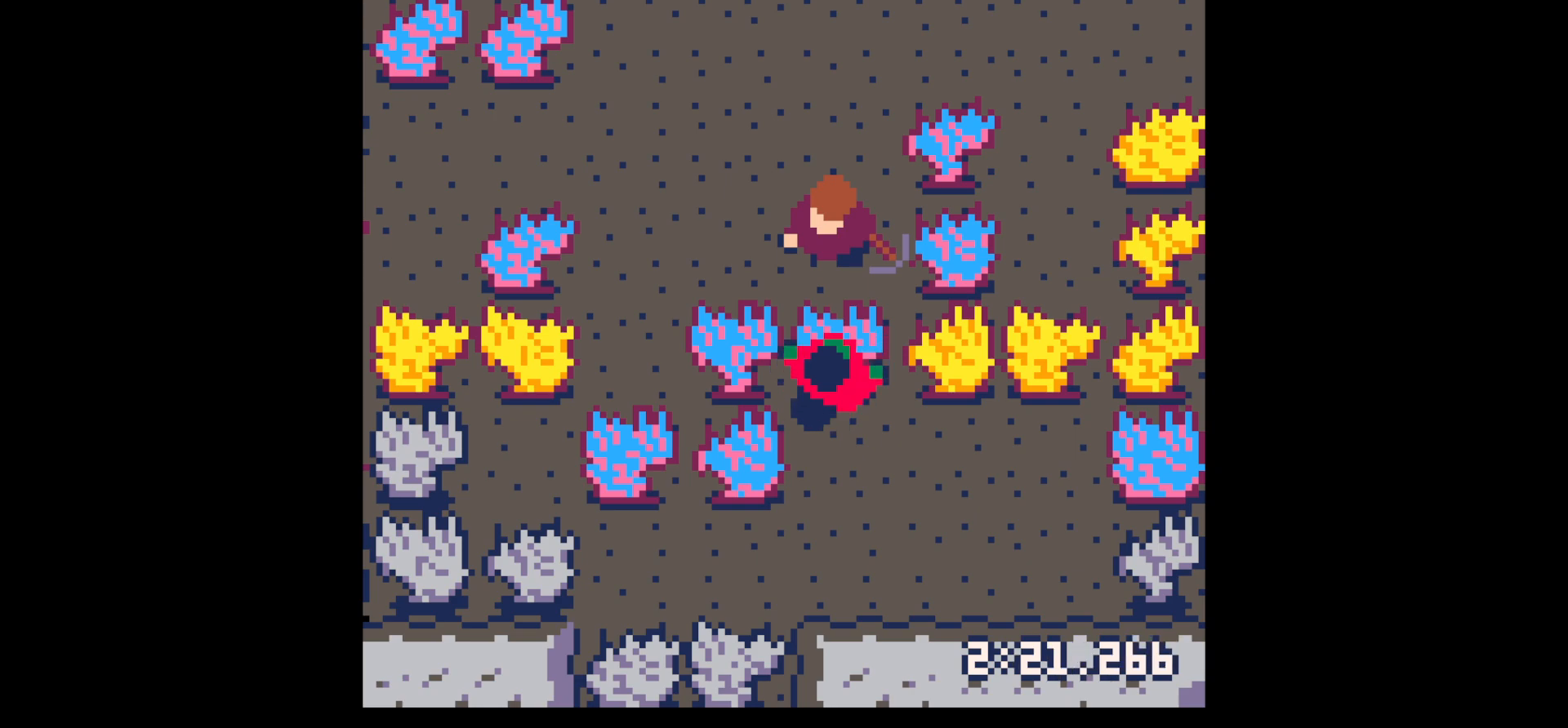
{"keys": [], "events": []}
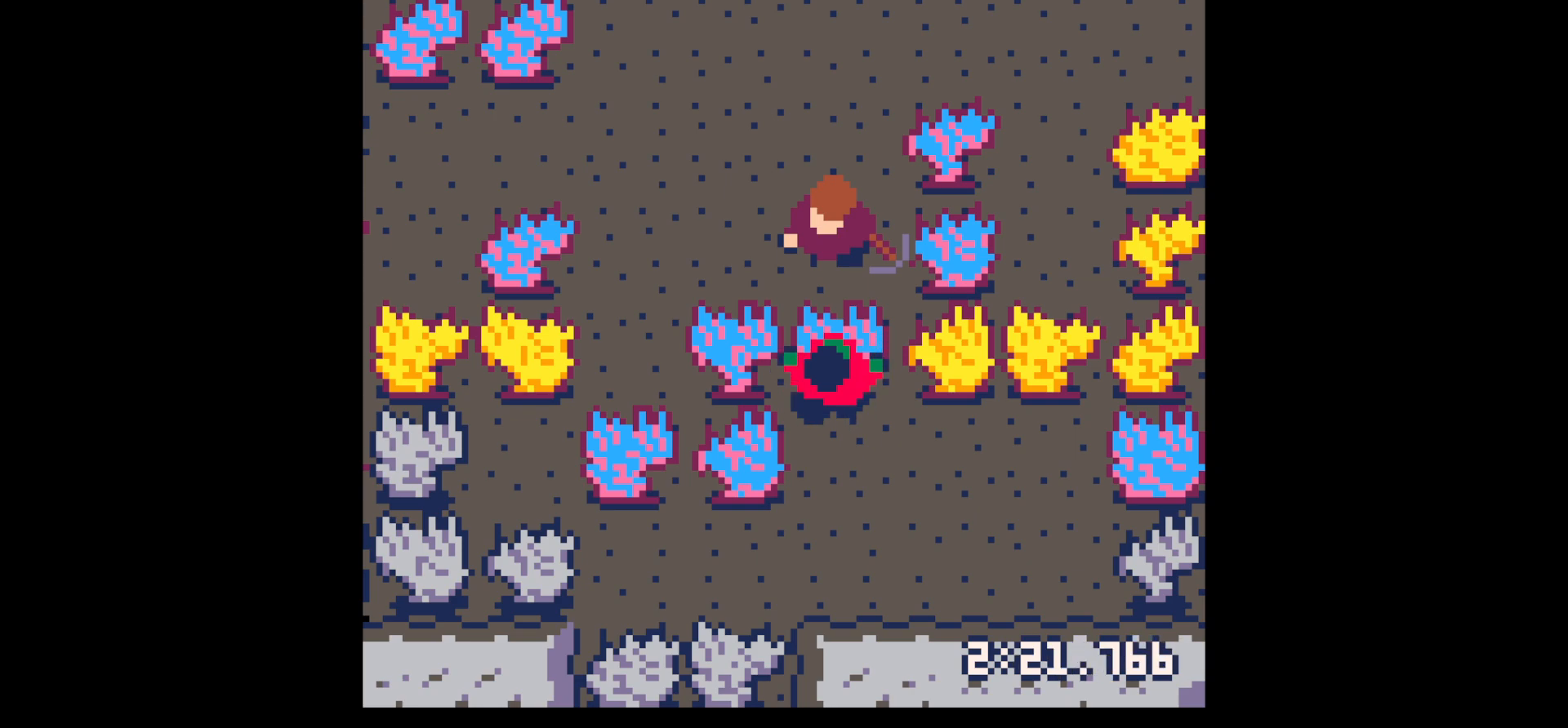
{"keys": ["x"], "events": [[150, "x", "down"]]}
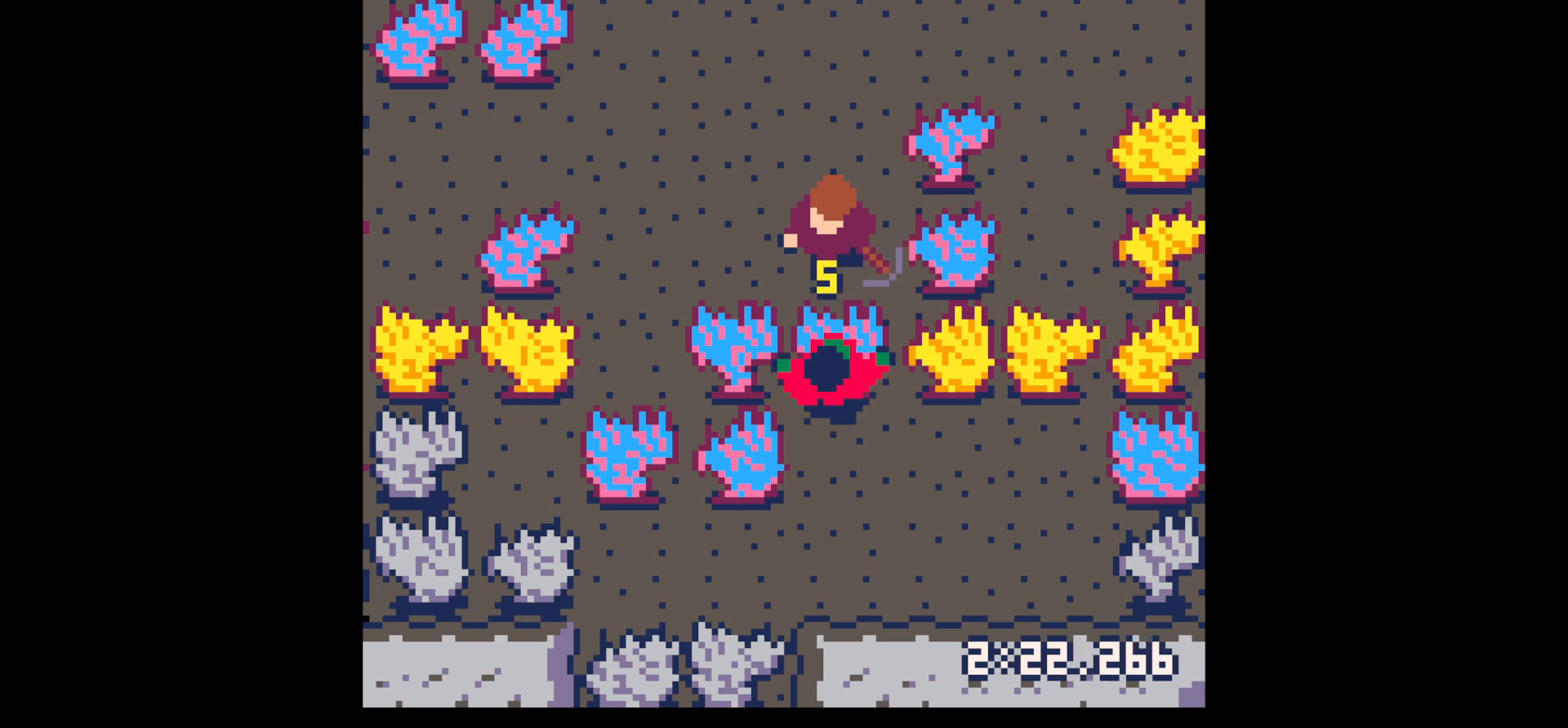
{"keys": ["x"], "events": []}
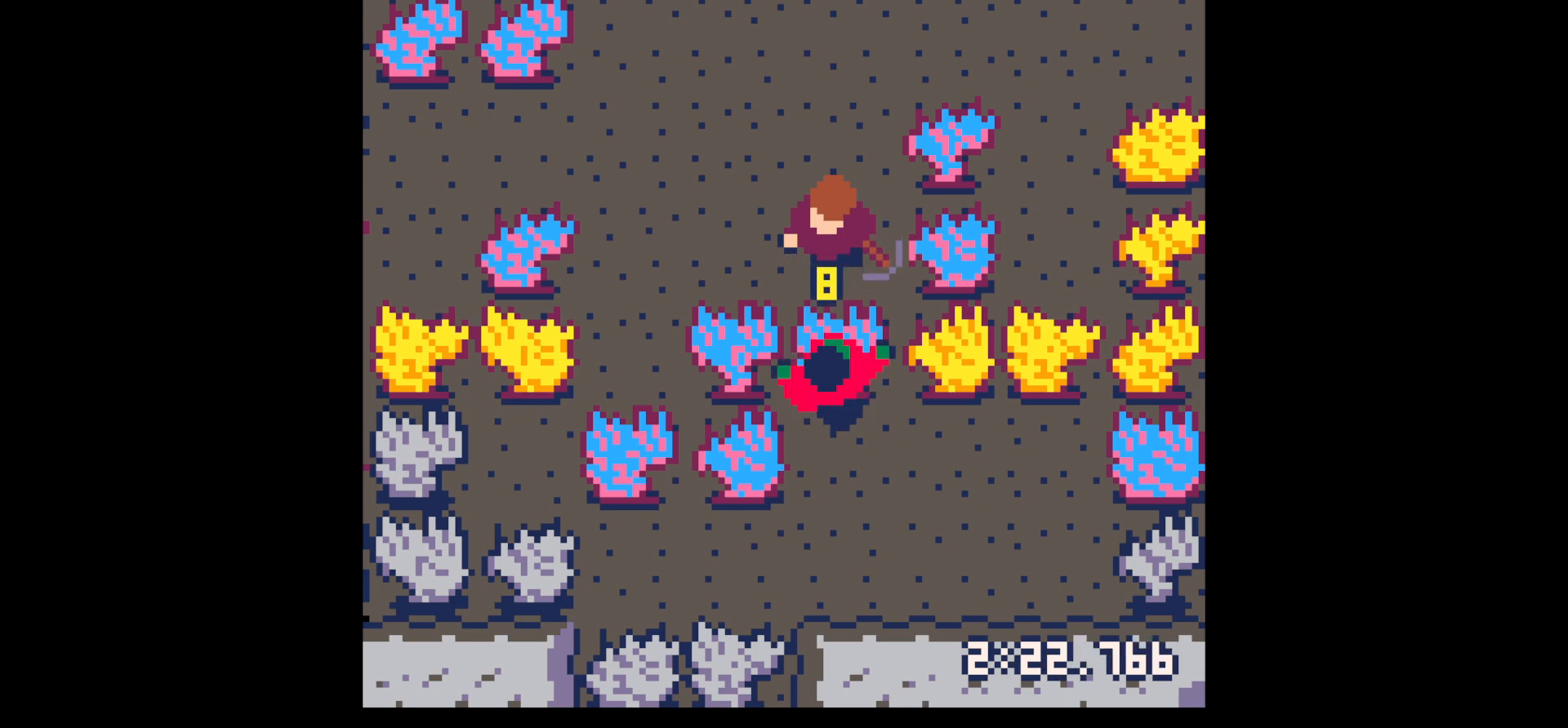
{"keys": ["x"], "events": []}
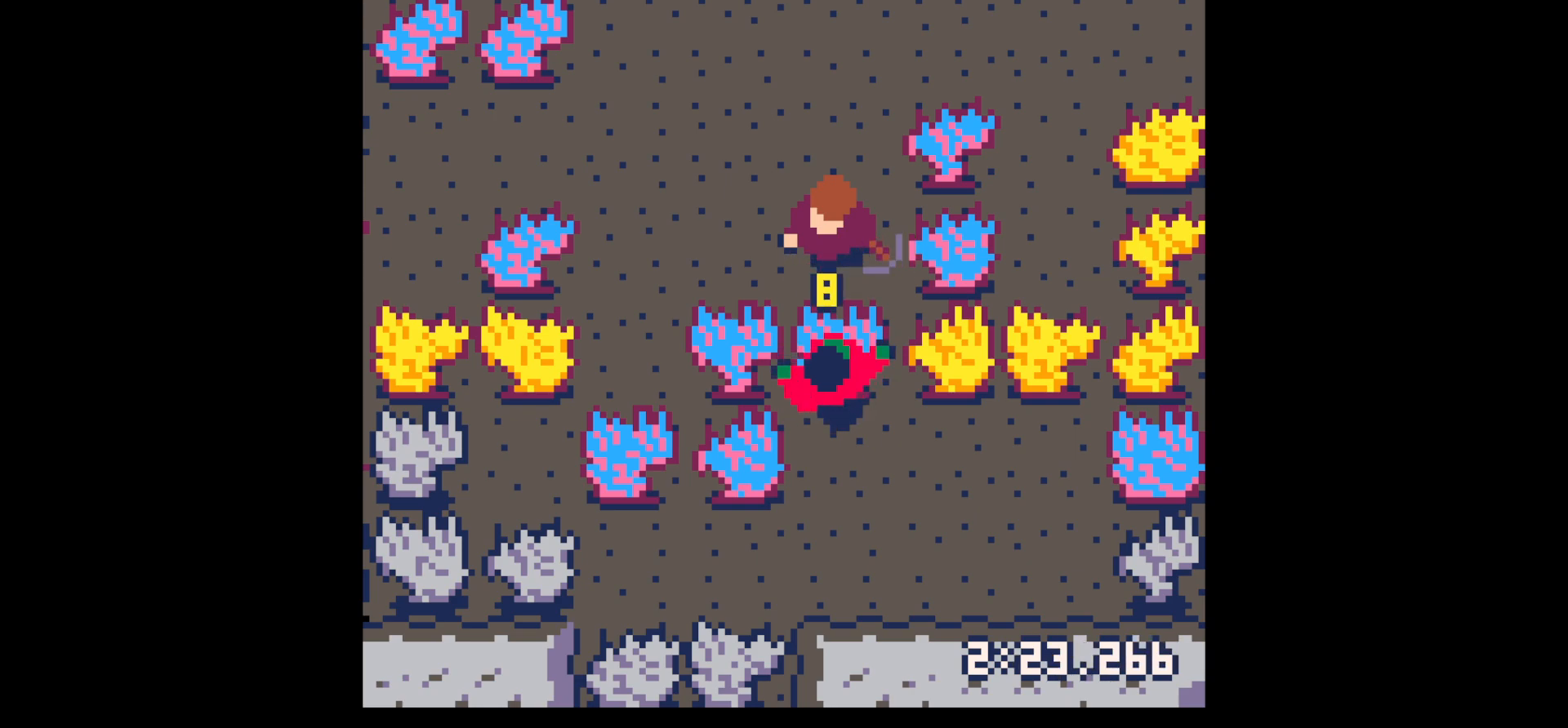
{"keys": ["x"], "events": []}
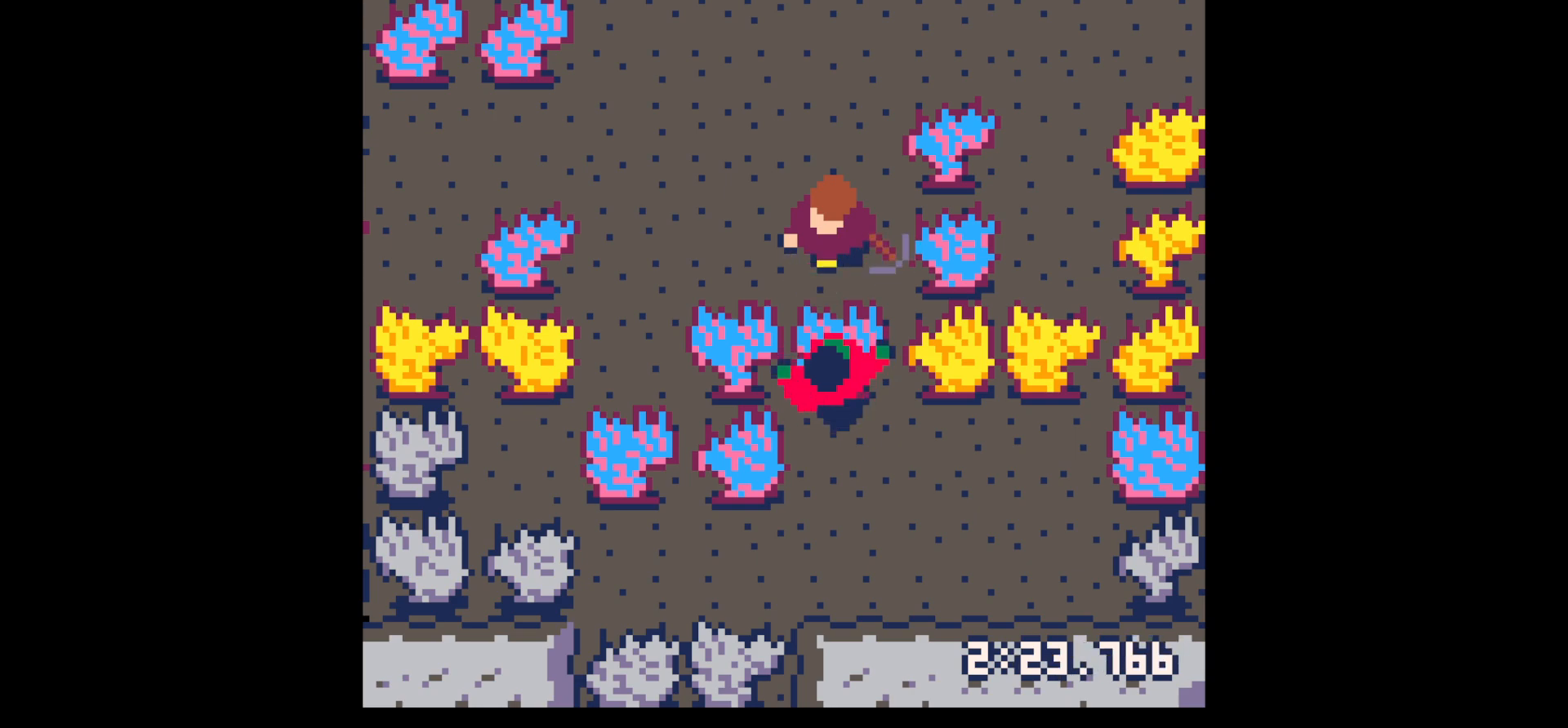
{"keys": [], "events": [[400, "x", "up"]]}
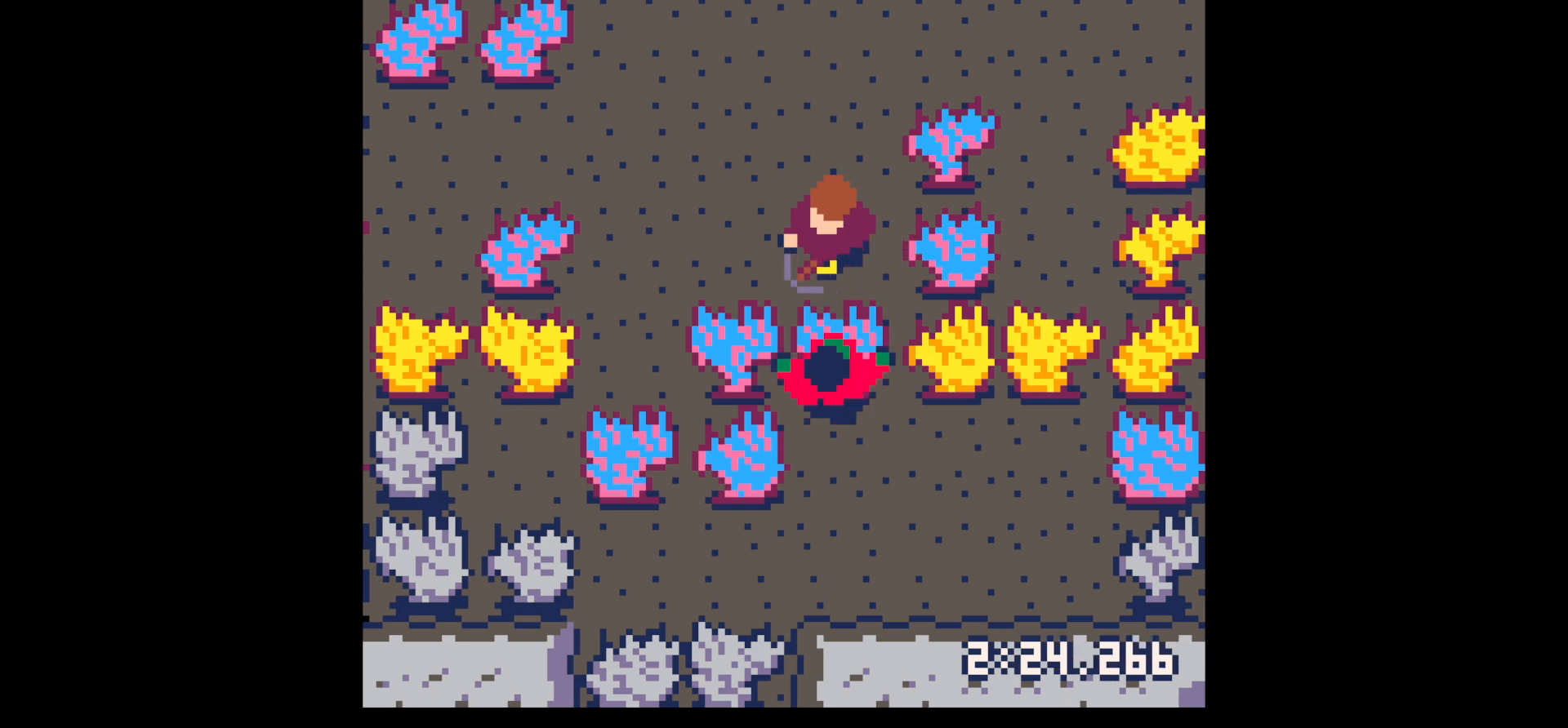
{"keys": [], "events": [[167, "x", "down"], [267, "x", "up"]]}
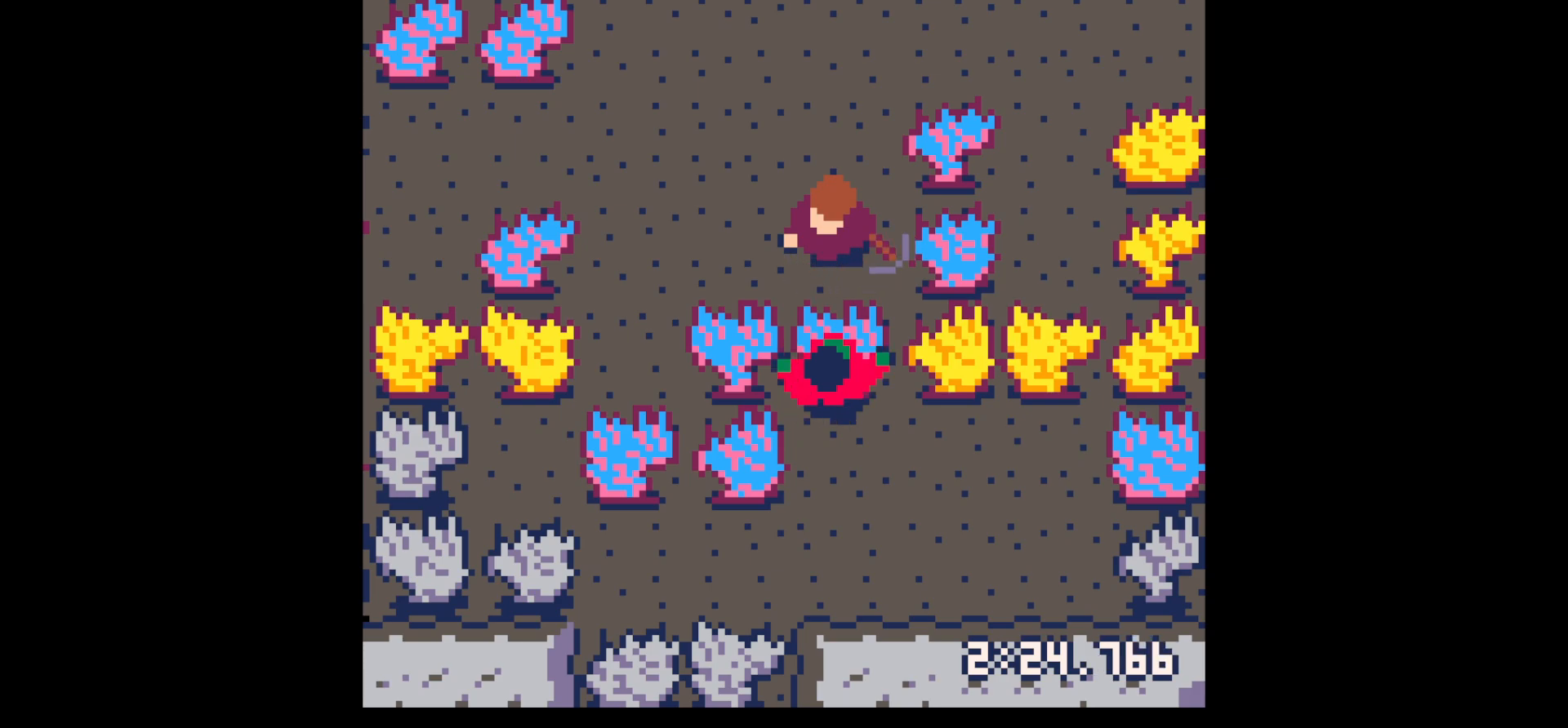
{"keys": [], "events": [[333, "x", "down"], [367, "x", "up"]]}